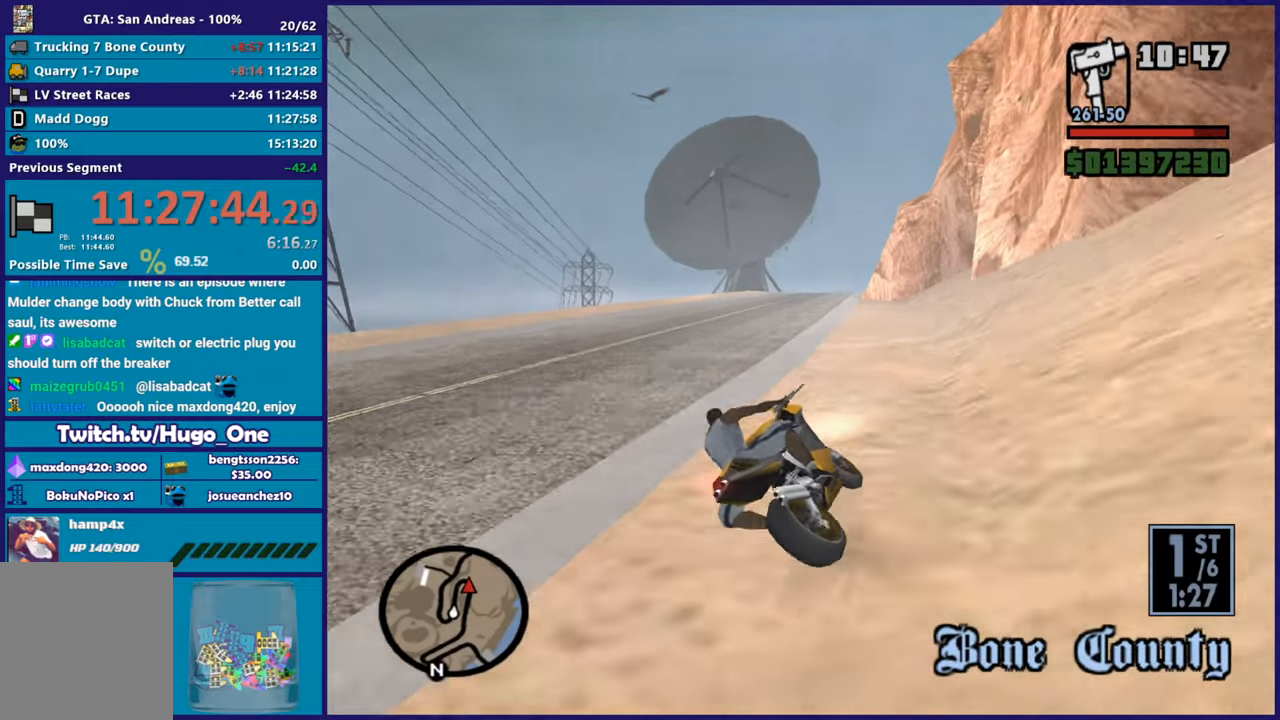
Gameplay with a controller (Xbox layout); each line is a JSON object with the inputs held at the frame after it. "button_events" lists button changes between this image and that frame as [ms after this image, input, new state], when the widget could be followed in between (sticks are given only as held states). Not read: right_stick.
{"buttons": ["R2"], "left_stick": "right", "button_events": []}
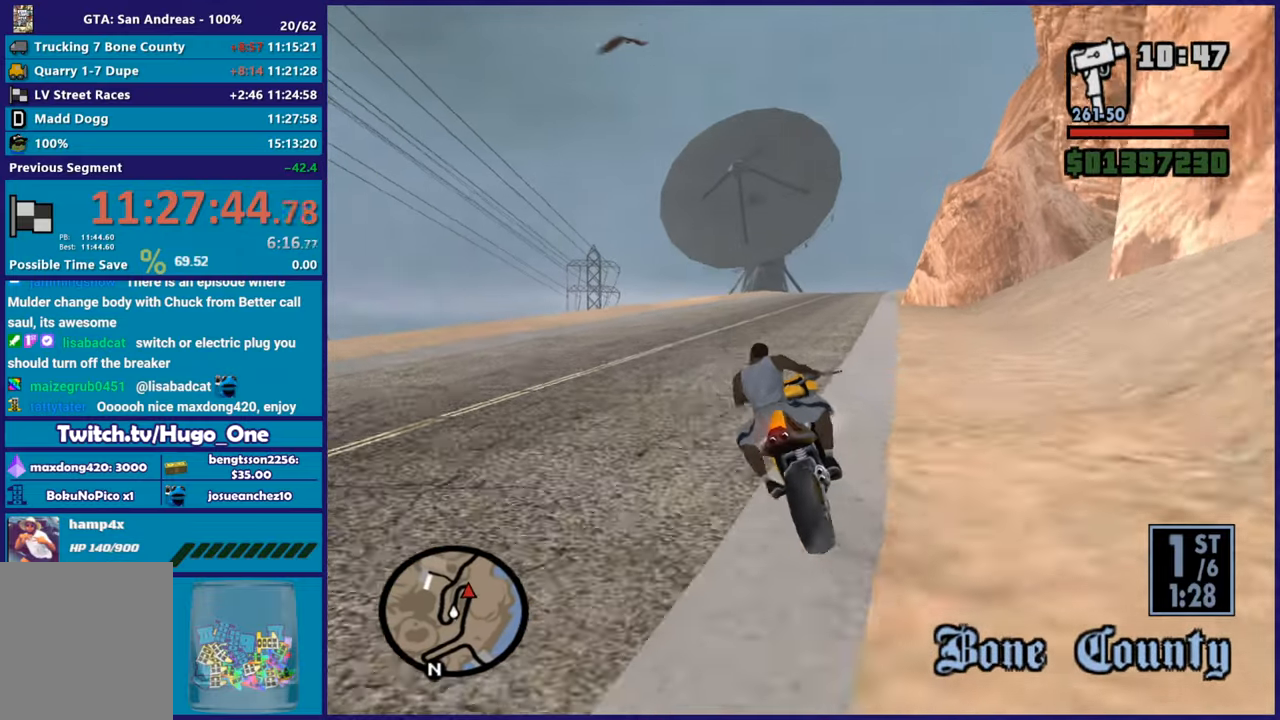
{"buttons": ["R2"], "left_stick": "up-right", "button_events": []}
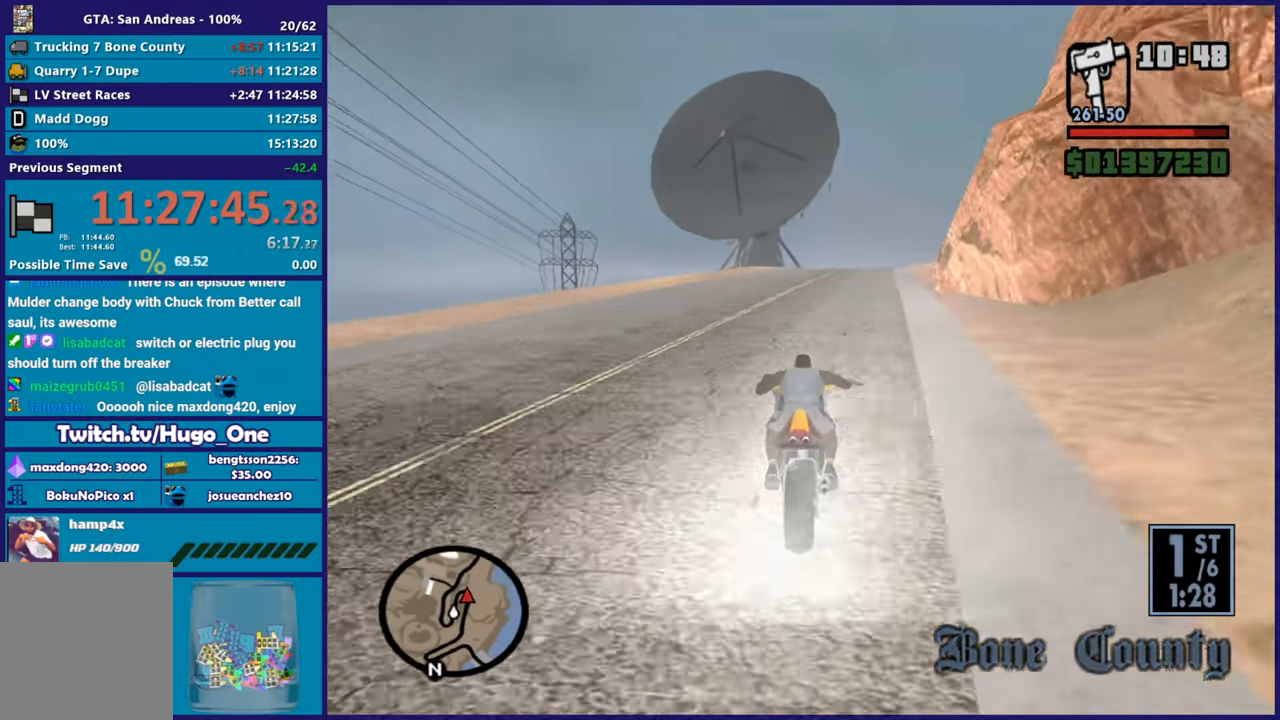
{"buttons": ["R2"], "left_stick": "right", "button_events": []}
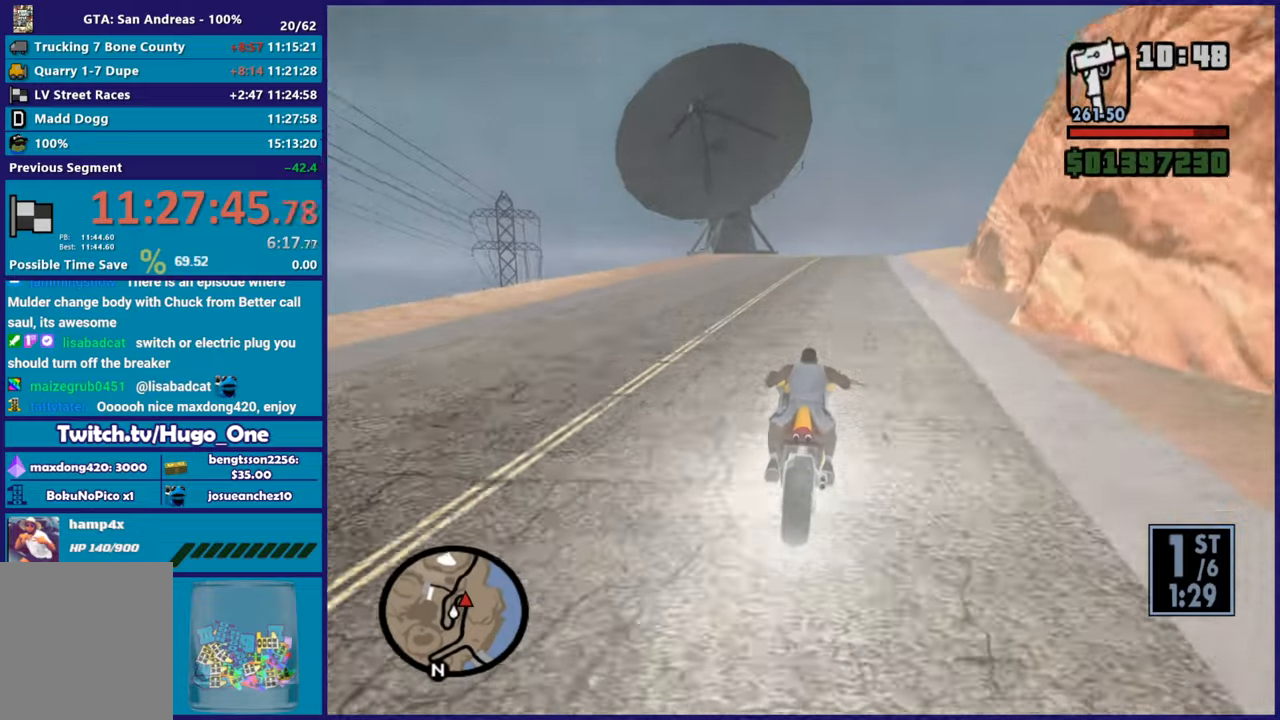
{"buttons": ["R2"], "left_stick": "up-right", "button_events": []}
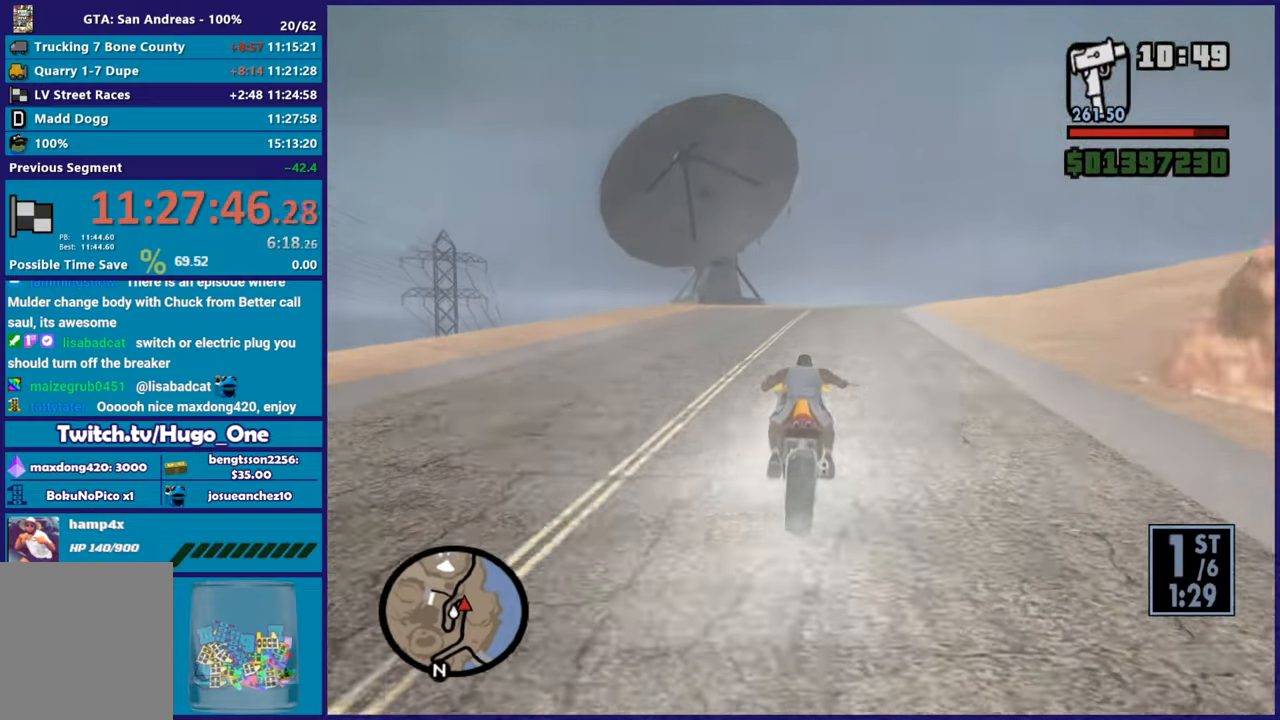
{"buttons": ["R2"], "left_stick": "right", "button_events": []}
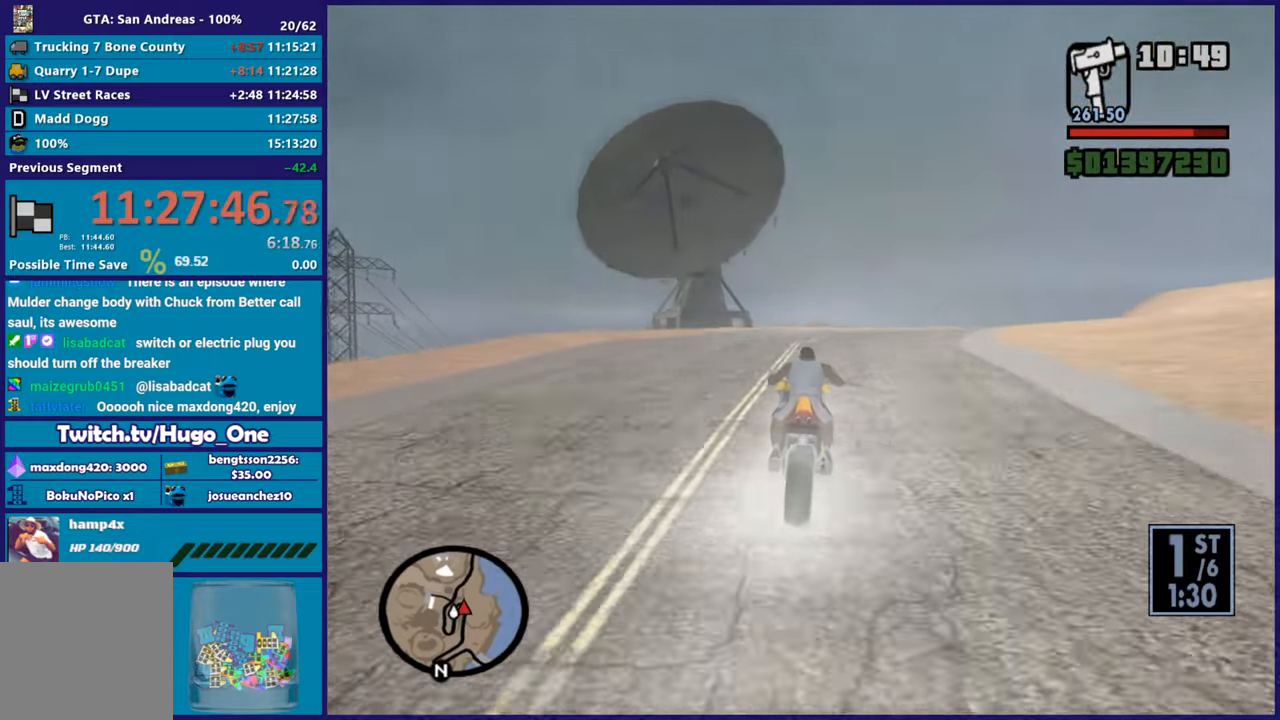
{"buttons": ["L2"], "left_stick": "right", "button_events": [[284, "R2", "up"], [367, "L2", "down"]]}
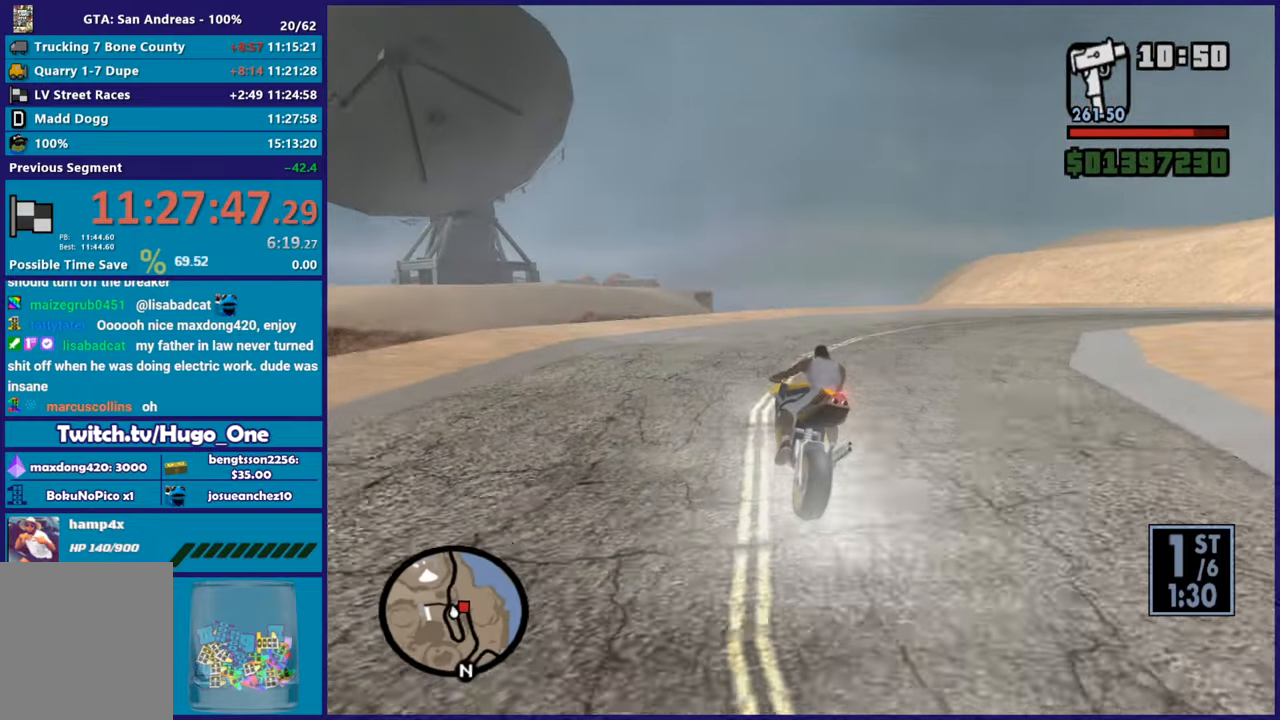
{"buttons": ["A"], "left_stick": "right", "button_events": [[100, "A", "down"], [300, "L2", "up"]]}
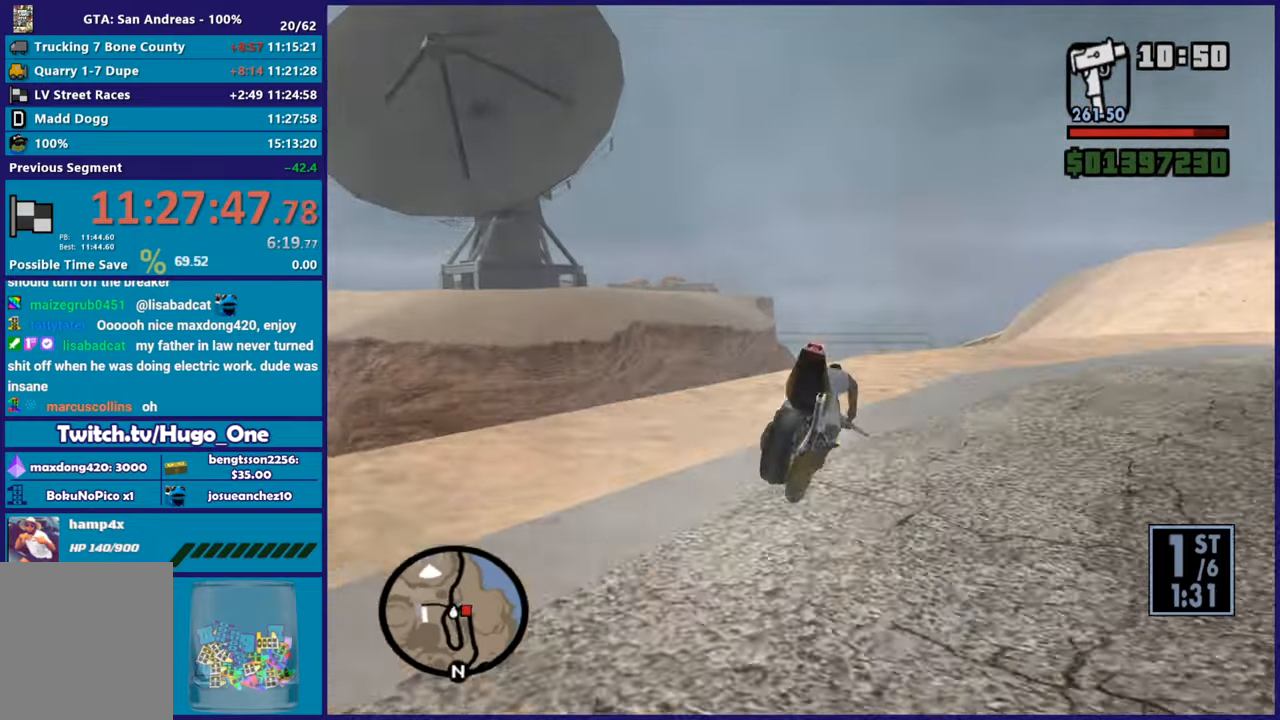
{"buttons": ["L2", "L3"], "left_stick": "right", "button_events": [[167, "L3", "down"], [251, "A", "up"], [451, "L2", "down"]]}
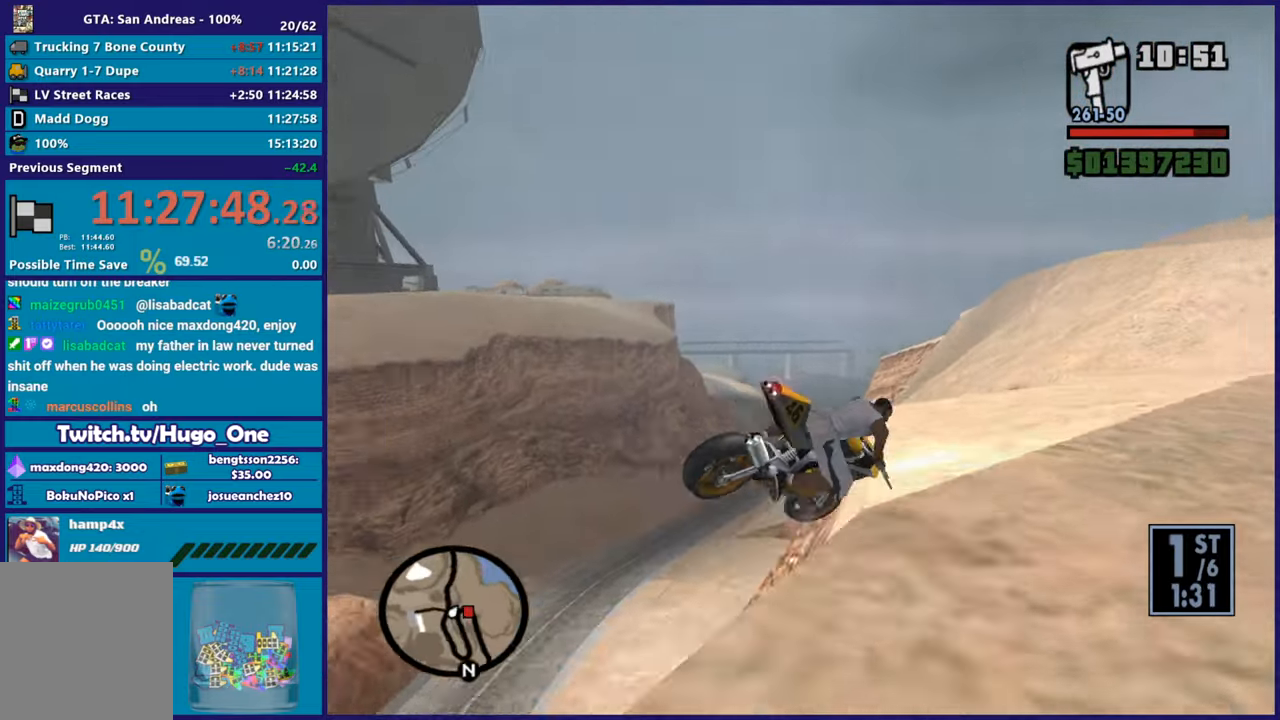
{"buttons": ["L2", "L3"], "left_stick": "down-right", "button_events": []}
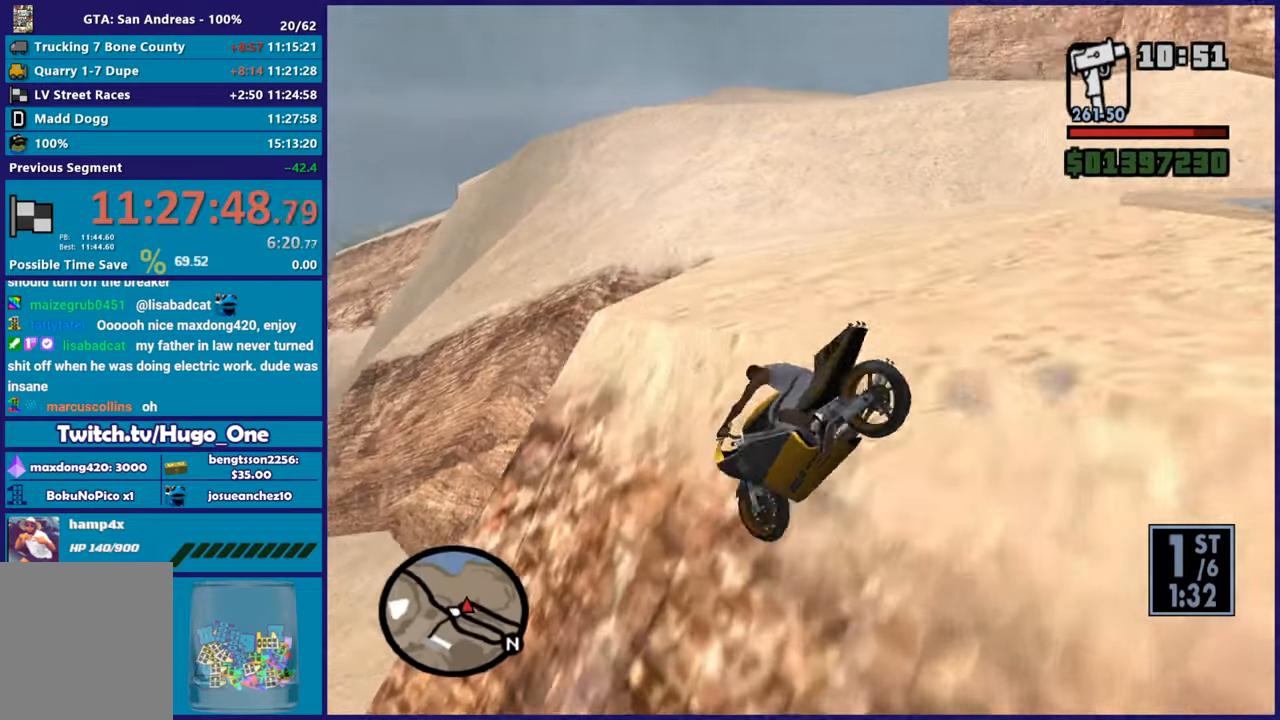
{"buttons": ["L2", "L3"], "left_stick": "down-right", "button_events": []}
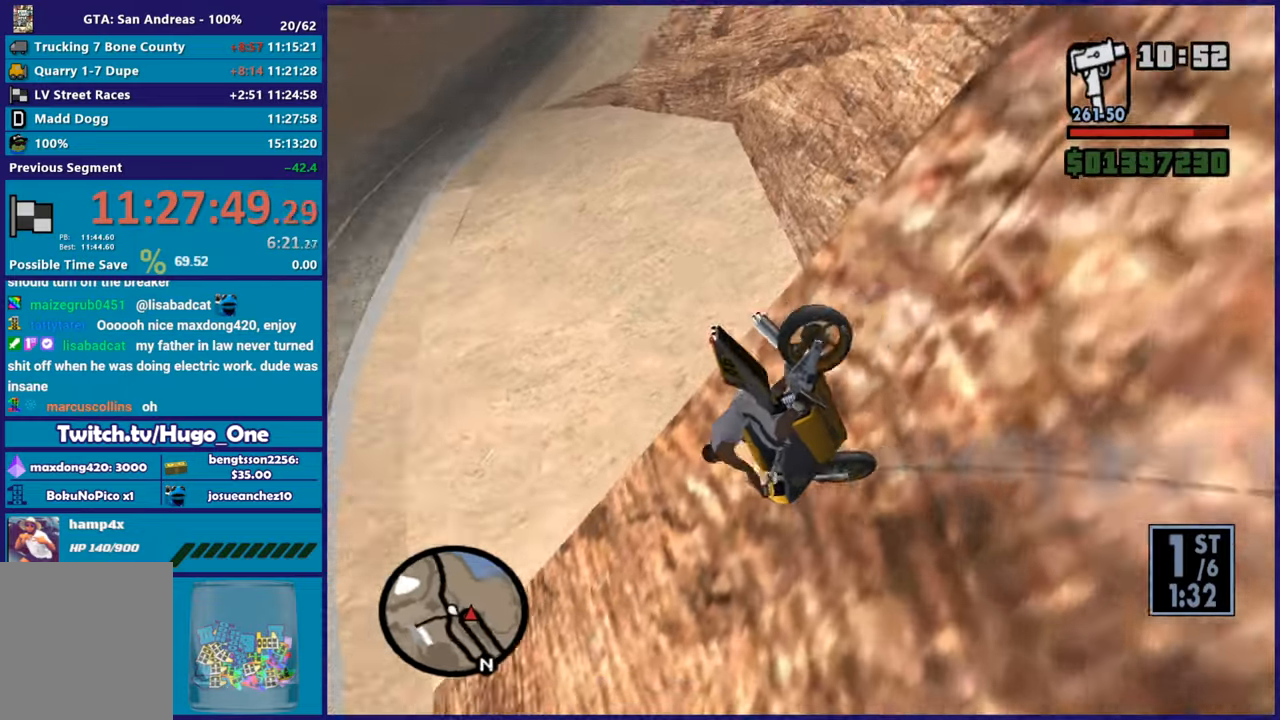
{"buttons": ["L2"], "left_stick": "down-right", "button_events": [[133, "L3", "up"]]}
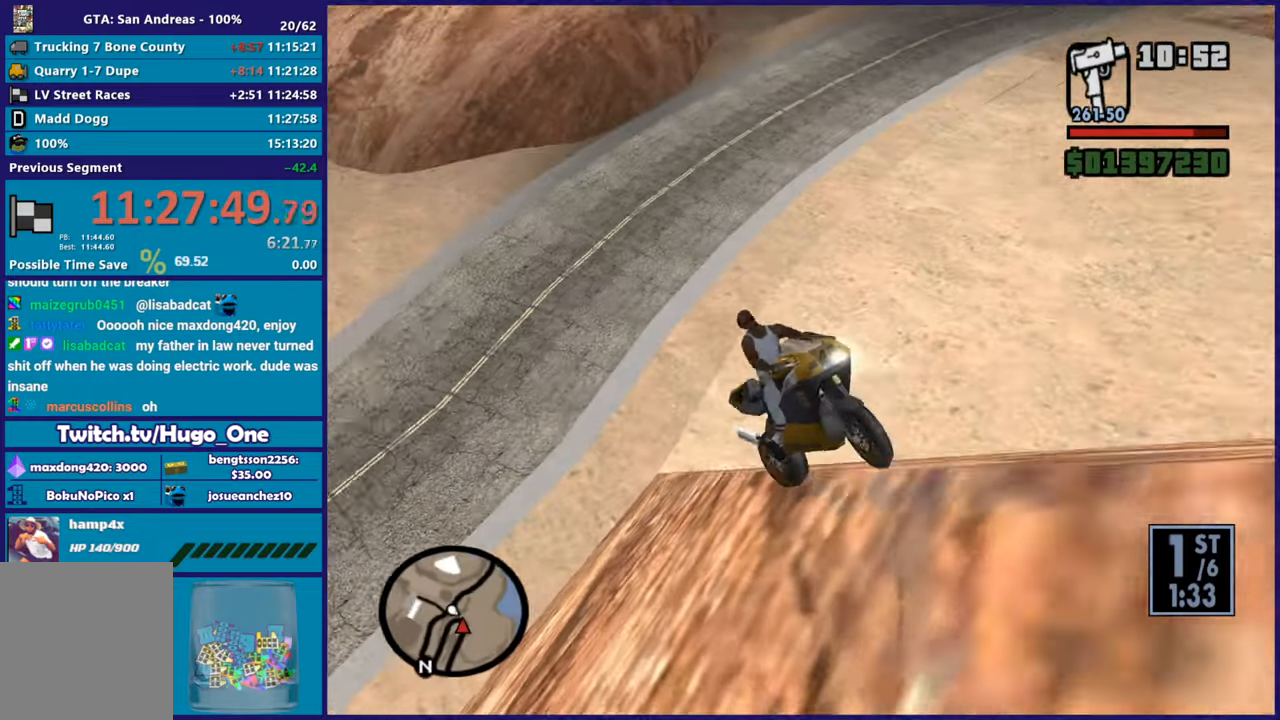
{"buttons": [], "left_stick": "right", "button_events": [[484, "L2", "up"]]}
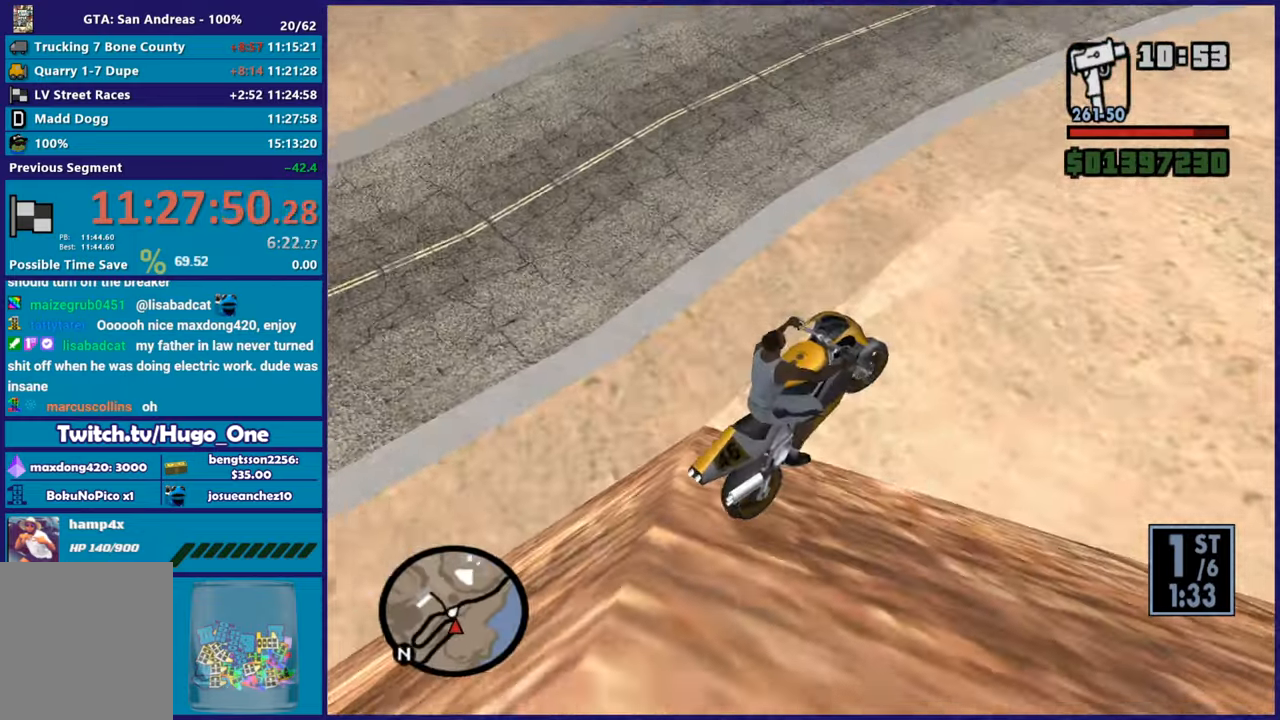
{"buttons": ["L2"], "left_stick": "down-left", "button_events": [[183, "L2", "down"]]}
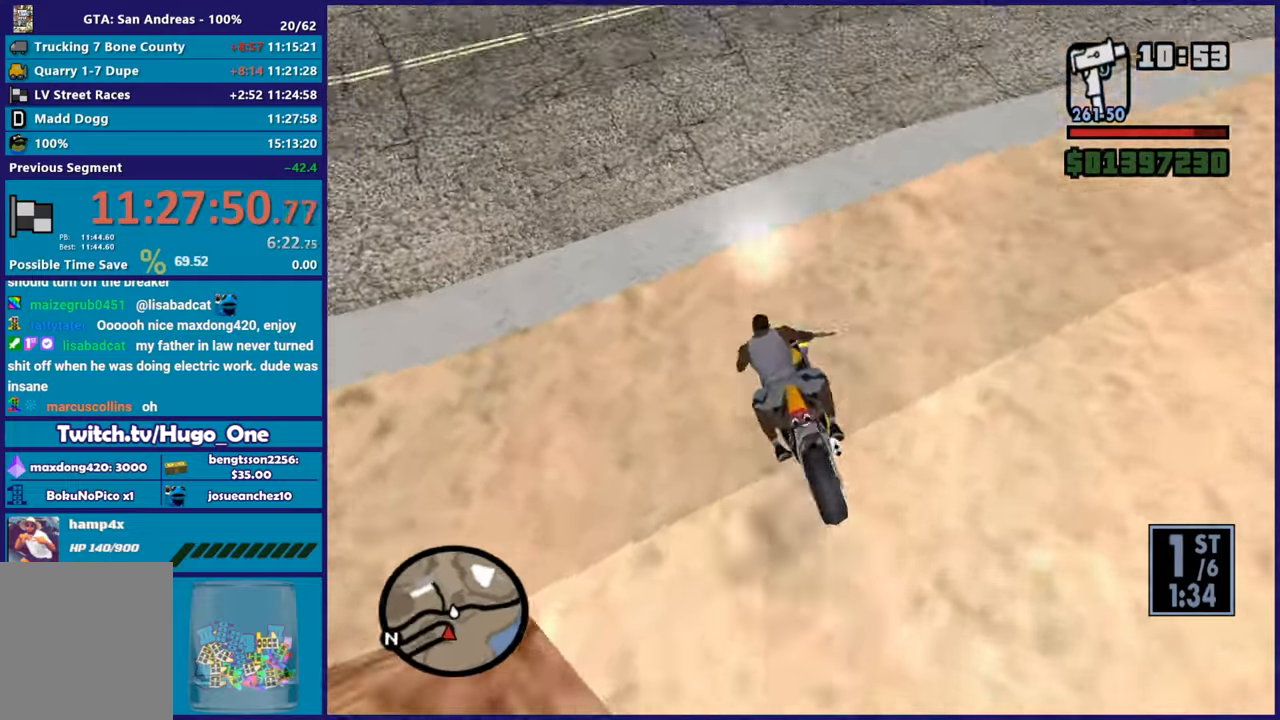
{"buttons": ["R2"], "left_stick": "right", "button_events": [[17, "R2", "down"], [67, "L2", "up"], [117, "L3", "down"], [267, "L3", "up"]]}
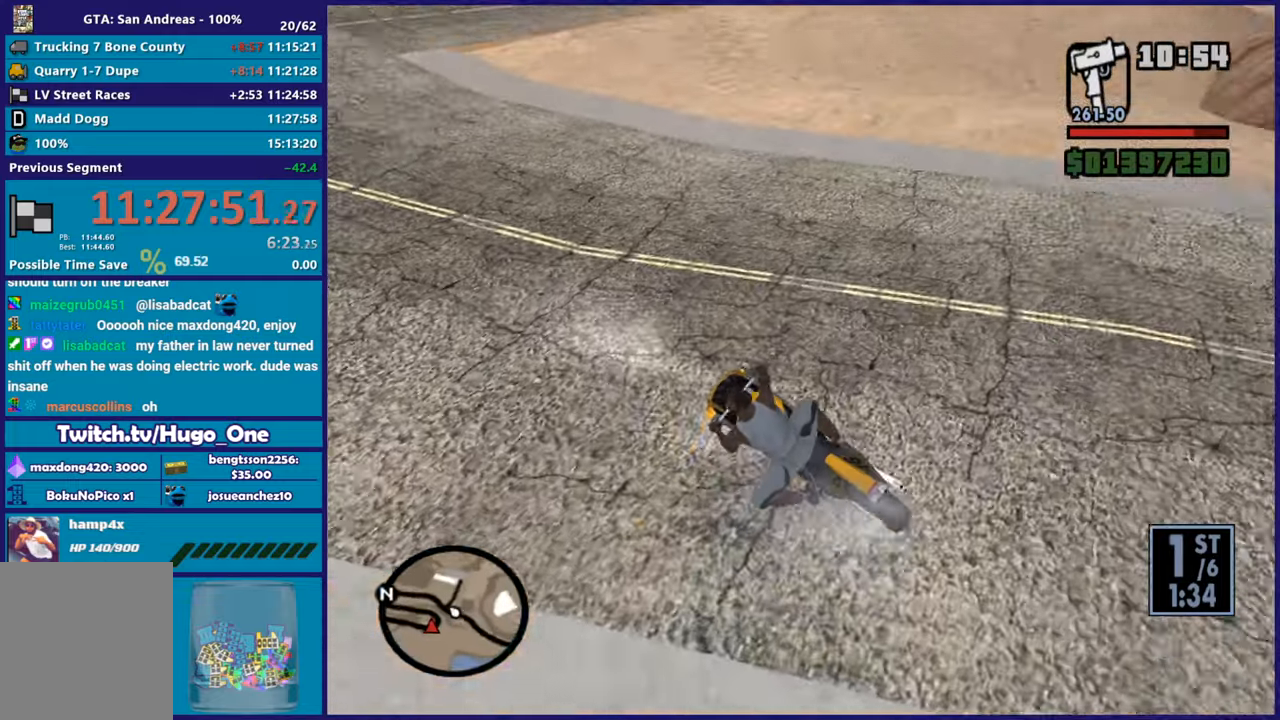
{"buttons": ["R2"], "left_stick": "right", "button_events": []}
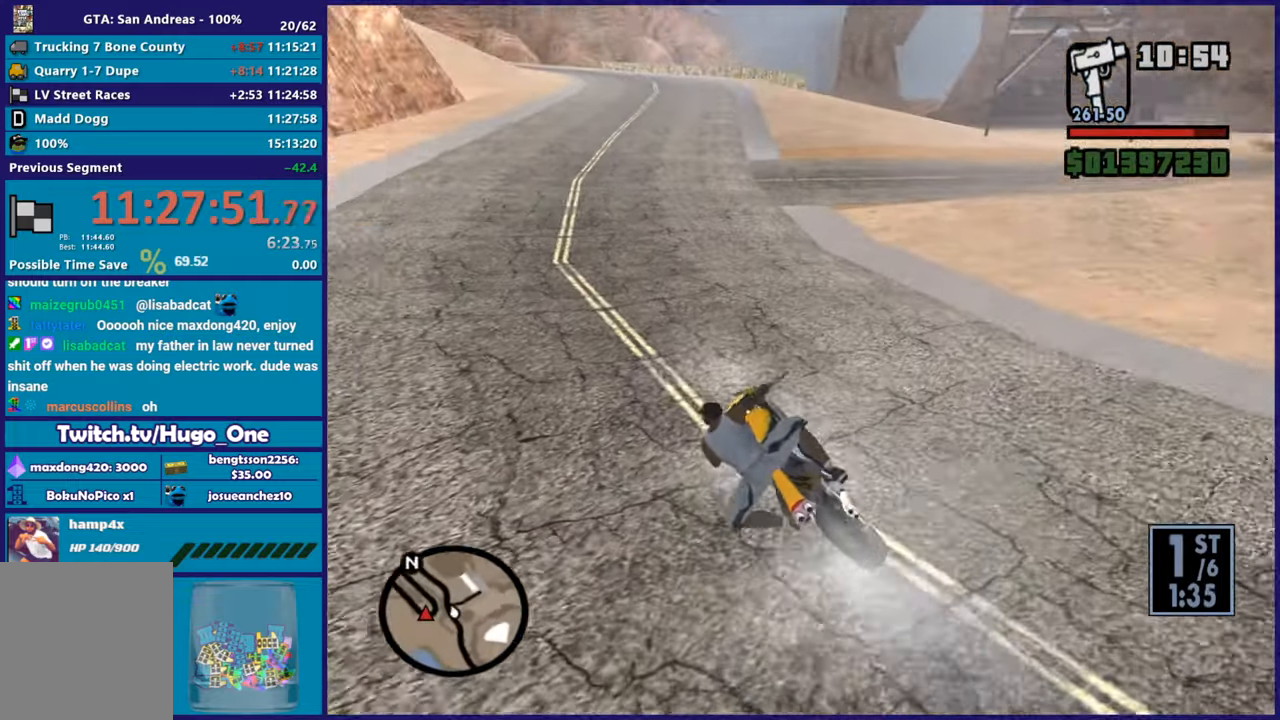
{"buttons": ["R2"], "left_stick": "up-left", "button_events": []}
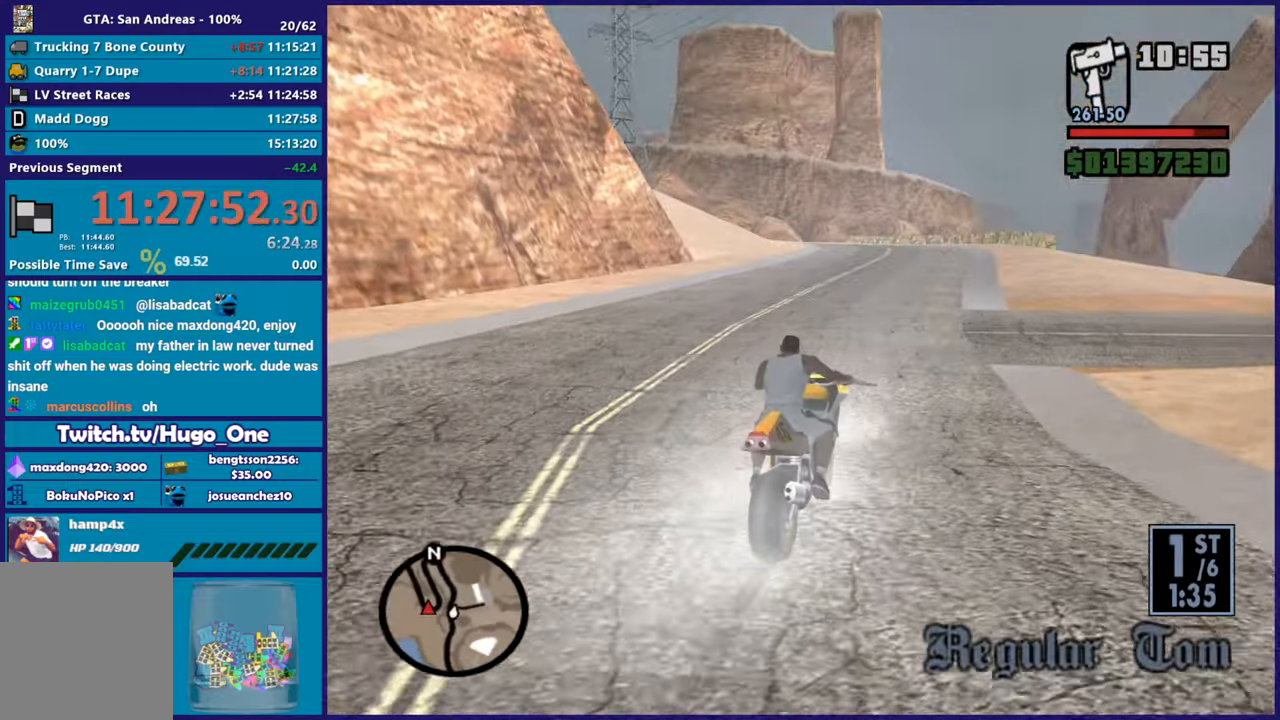
{"buttons": ["R2"], "left_stick": "up-left", "button_events": []}
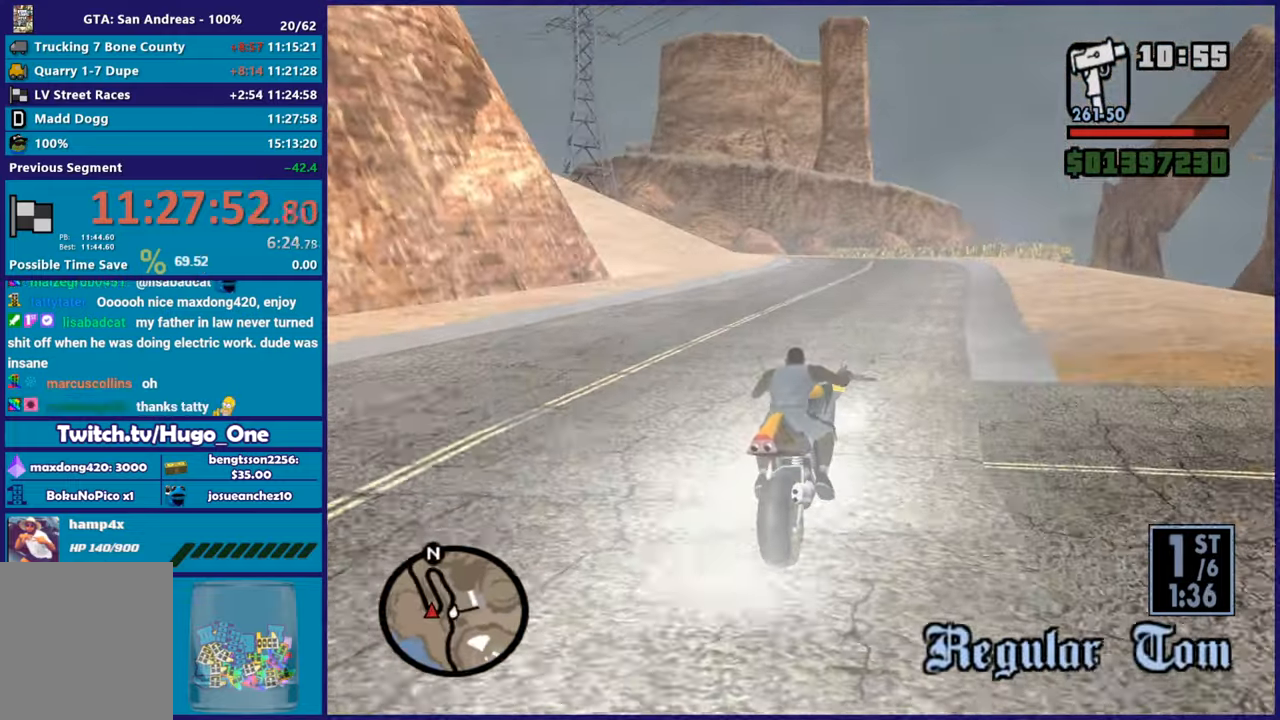
{"buttons": ["R2"], "left_stick": "left", "button_events": []}
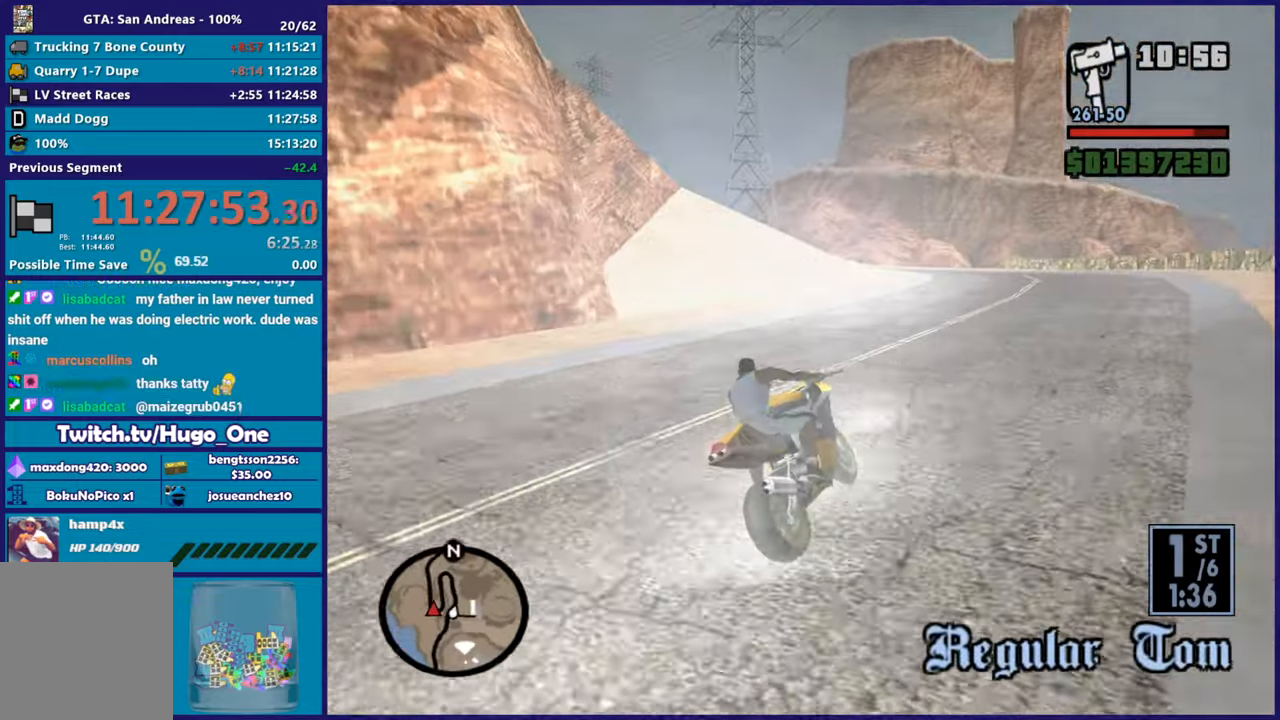
{"buttons": ["R2"], "left_stick": "right", "button_events": []}
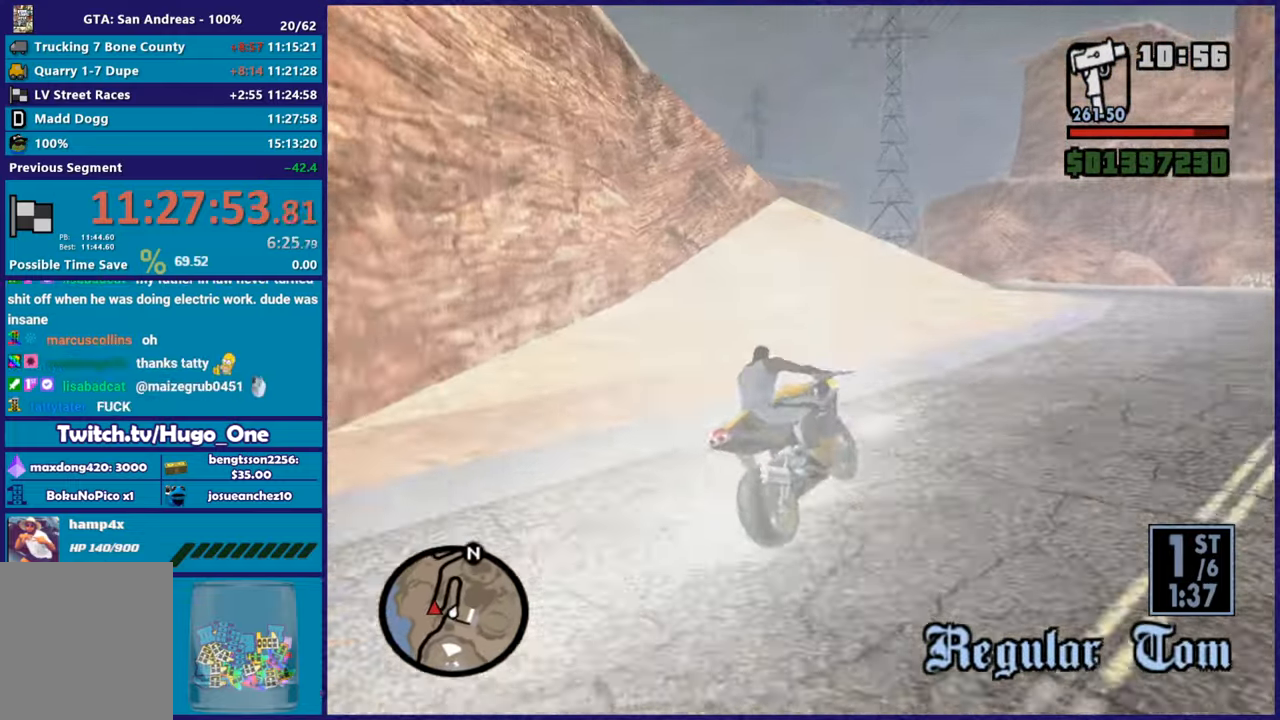
{"buttons": [], "left_stick": "left", "button_events": [[351, "R2", "up"]]}
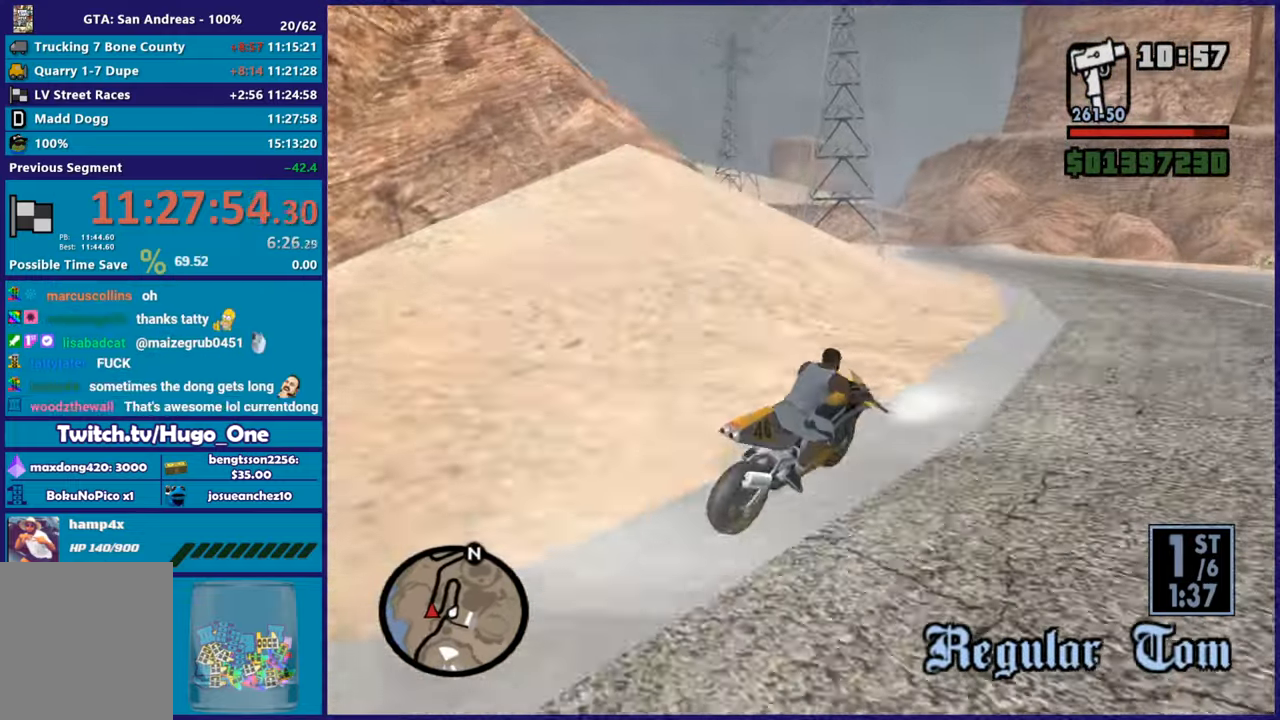
{"buttons": ["R2"], "left_stick": "left", "button_events": [[367, "R2", "down"]]}
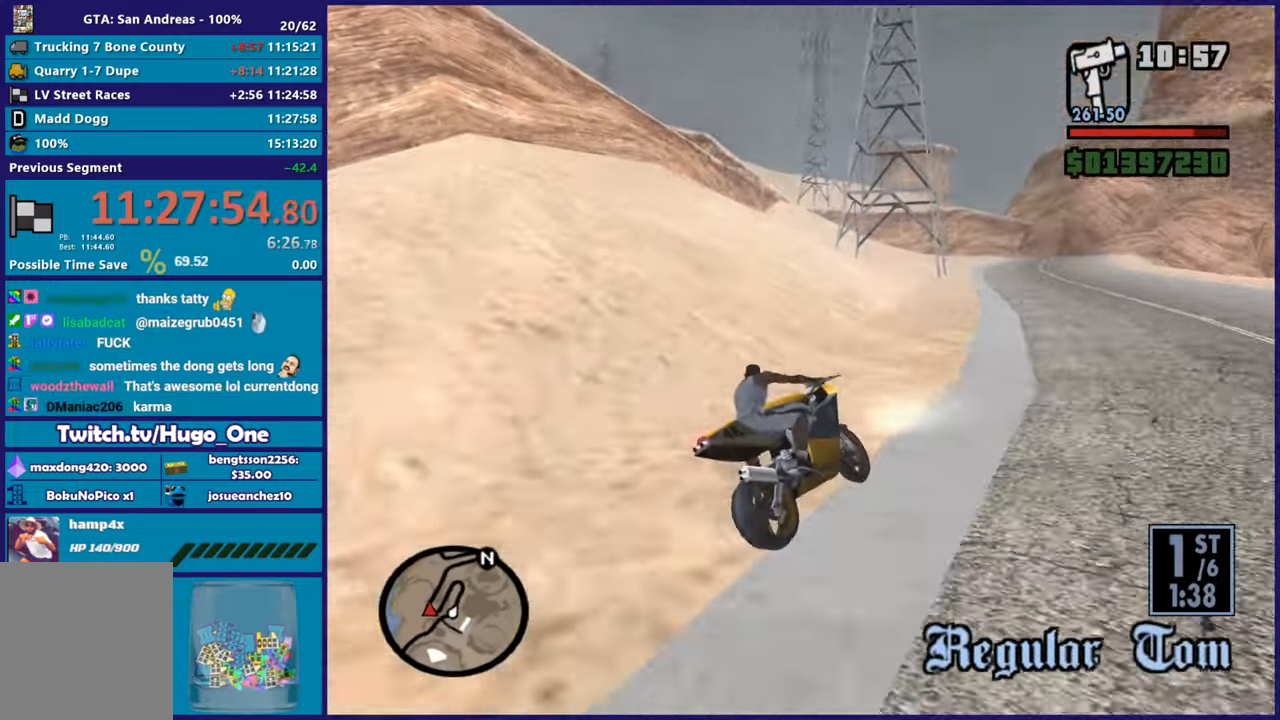
{"buttons": ["L2", "L3"], "left_stick": "down-left", "button_events": [[117, "R2", "up"], [217, "L3", "down"], [417, "L2", "down"]]}
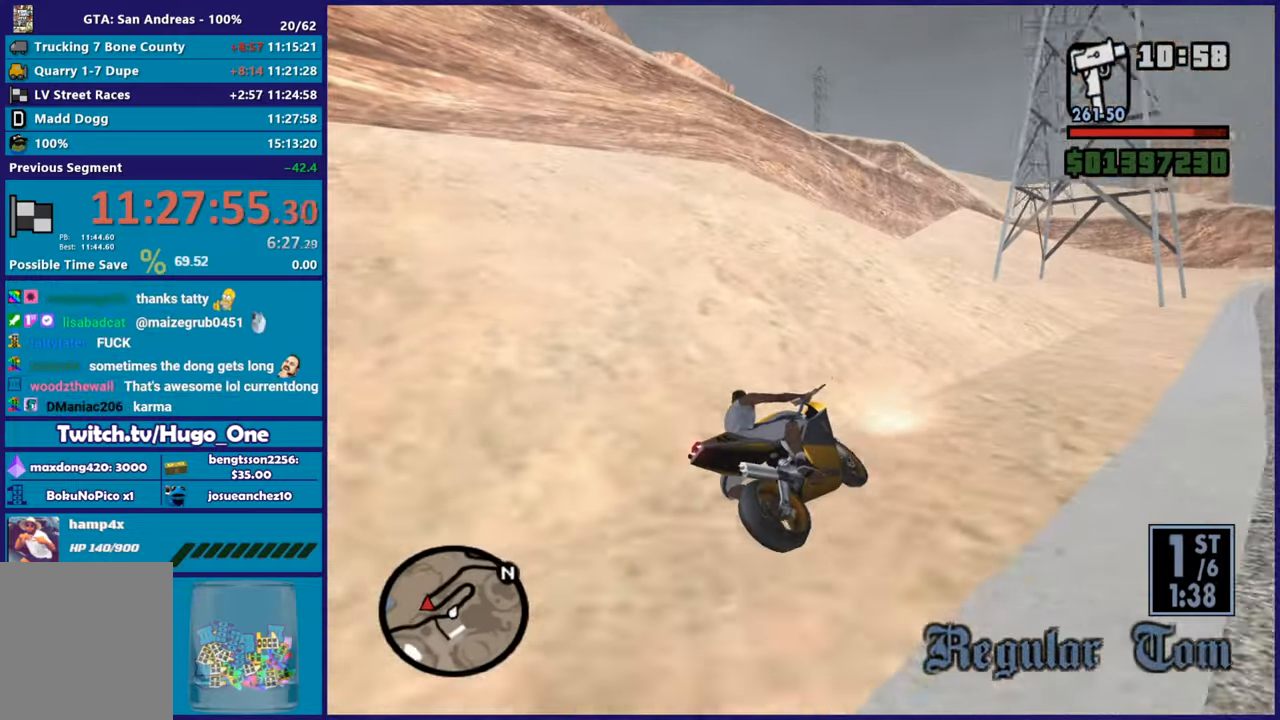
{"buttons": ["R2"], "left_stick": "left", "button_events": [[50, "L2", "up"], [267, "L3", "up"], [500, "R2", "down"]]}
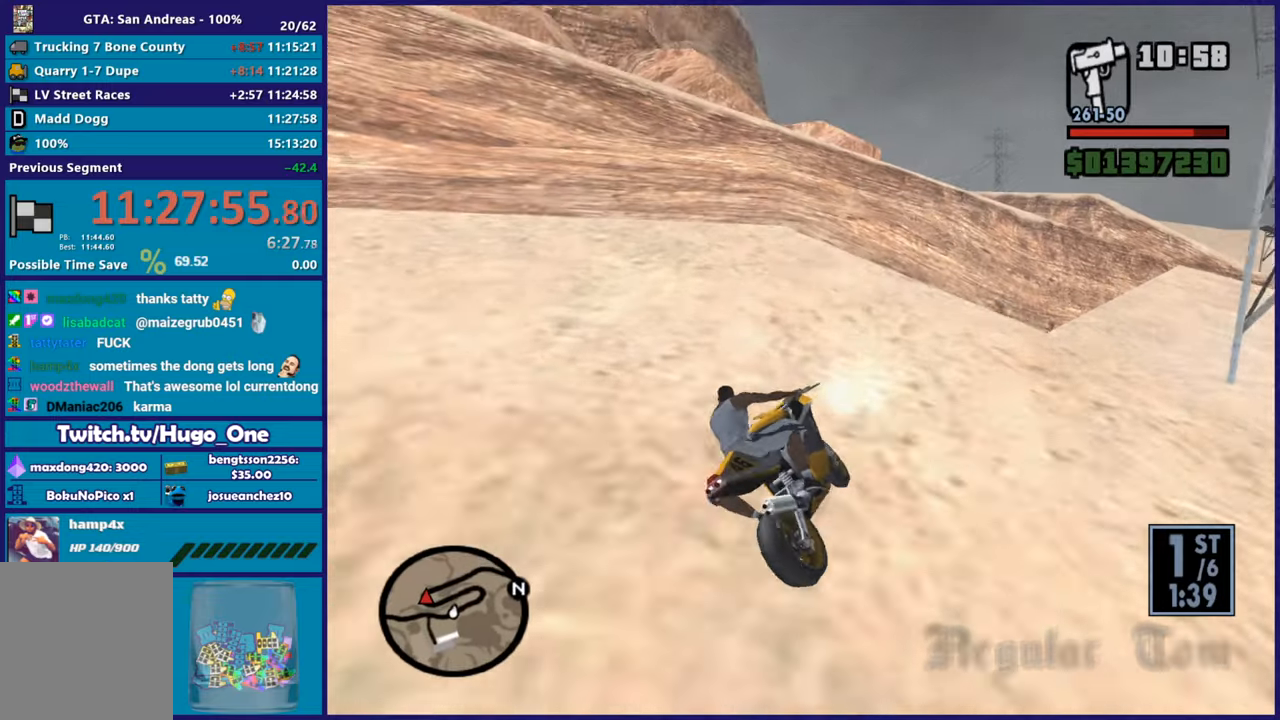
{"buttons": ["R2"], "left_stick": "center", "button_events": []}
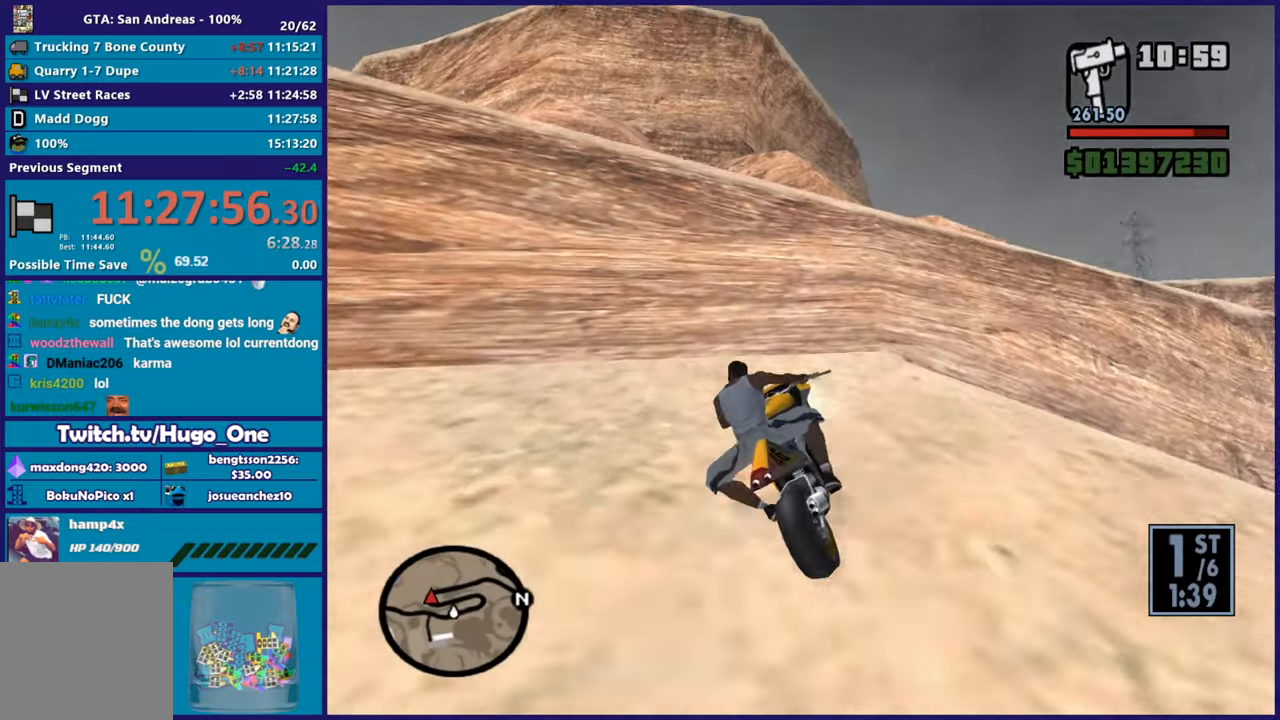
{"buttons": ["R2"], "left_stick": "up-left", "button_events": []}
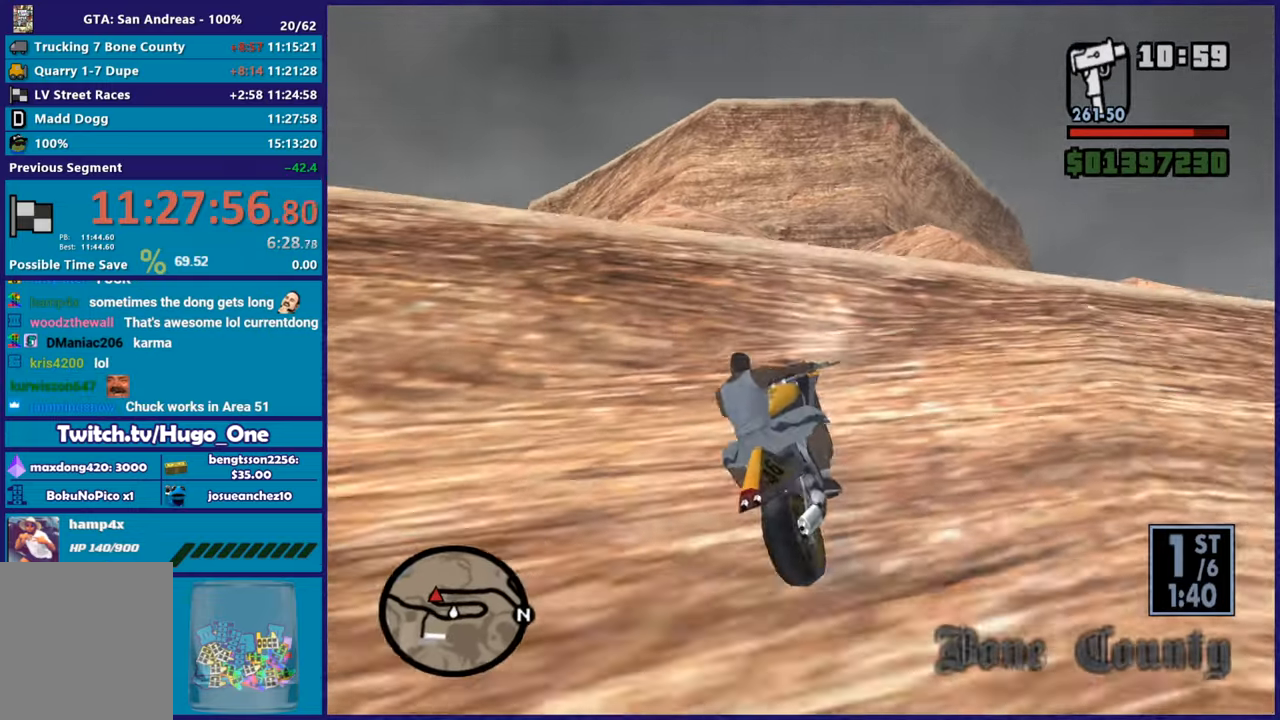
{"buttons": ["L2"], "left_stick": "left", "button_events": [[301, "R2", "up"], [334, "L2", "down"]]}
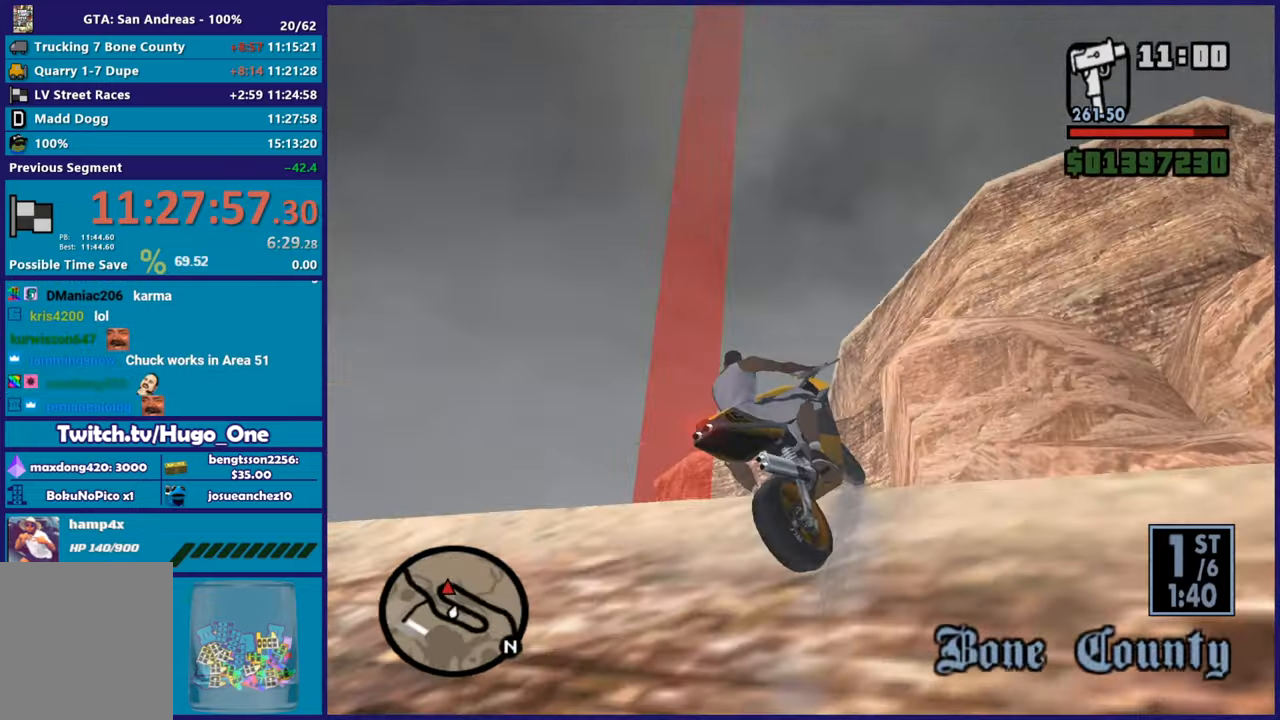
{"buttons": ["R2"], "left_stick": "left", "button_events": [[133, "L2", "up"], [183, "R2", "down"]]}
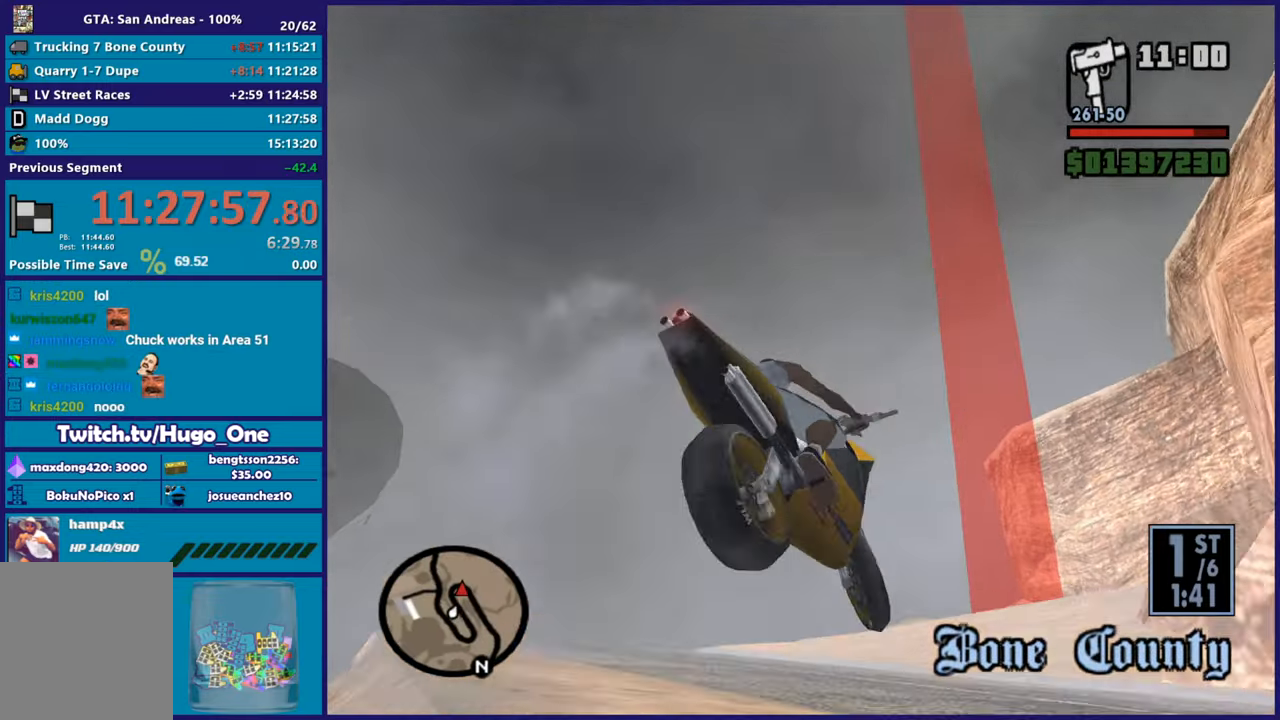
{"buttons": ["R2"], "left_stick": "up", "button_events": []}